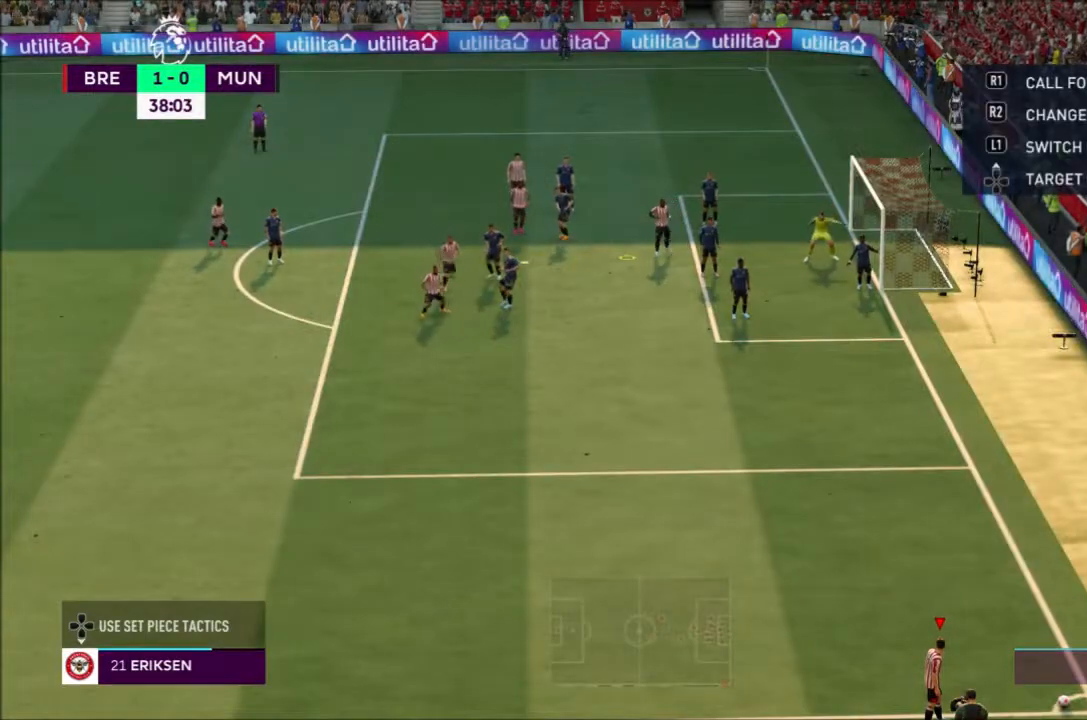
Gameplay with a controller (PlayStation layout); each line is a JSON object with the inputs held at the frame after it. "events" lists button and stick changes between this image and that frame as [ms after this image, input, new state], when the widget could be followed in between. Not read: L3 R3.
{"buttons": [], "left_stick": "right", "right_stick": "center", "events": [[100, "CIRCLE", "down"], [467, "CIRCLE", "up"]]}
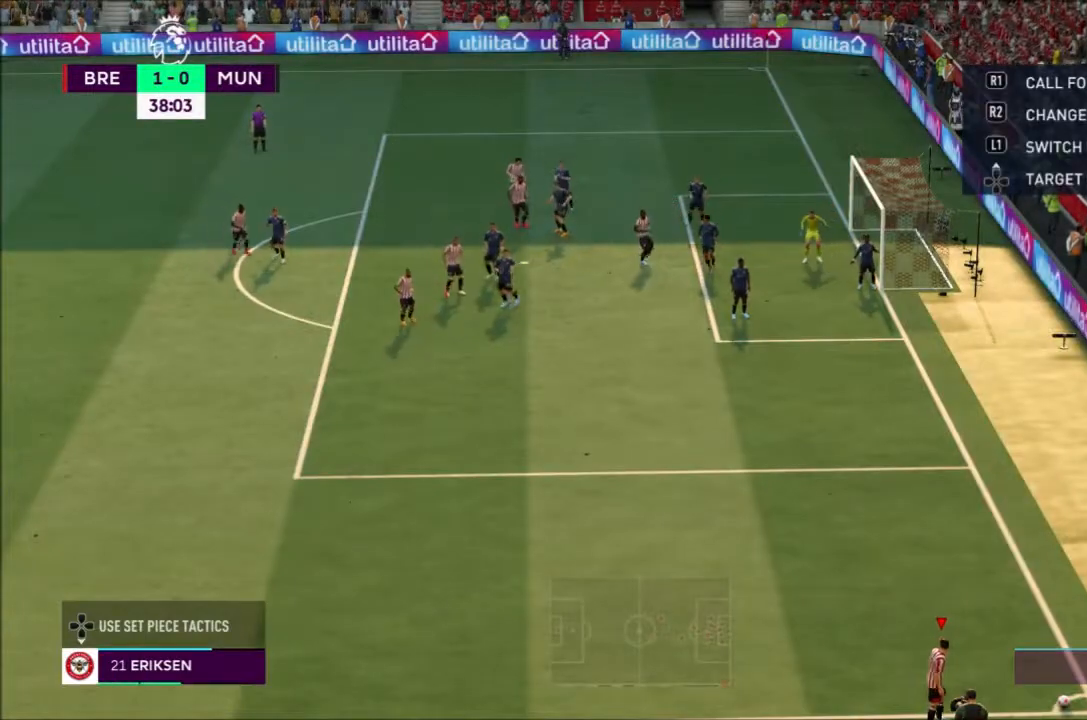
{"buttons": [], "left_stick": "center", "right_stick": "center", "events": [[66, "left_stick", "center"]]}
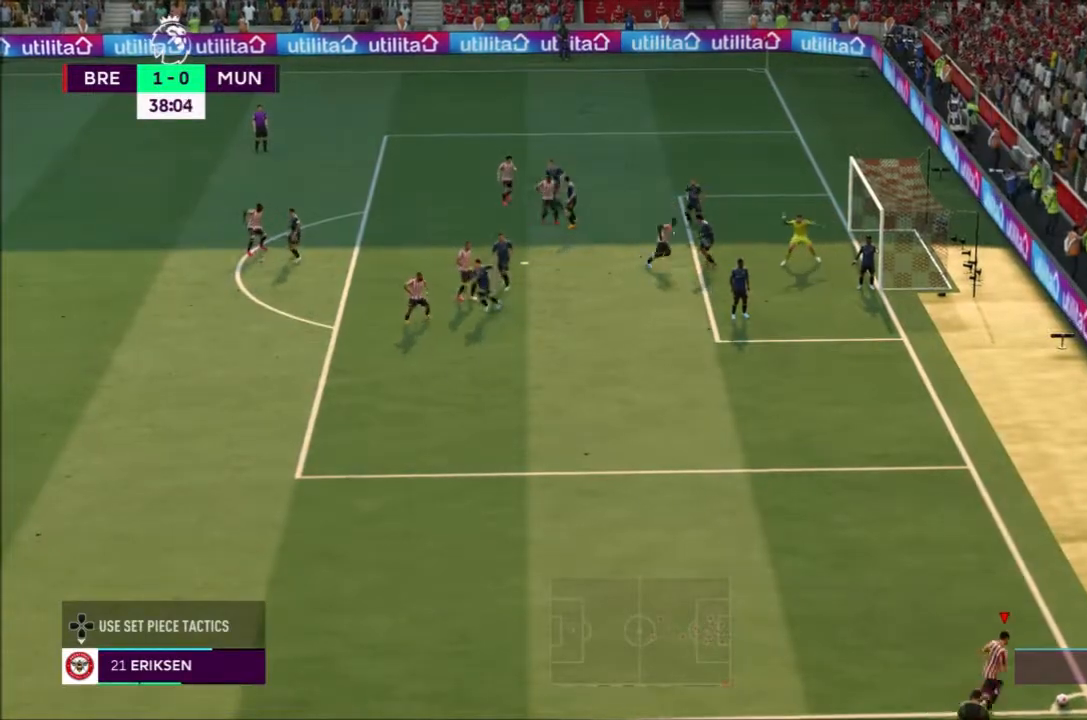
{"buttons": [], "left_stick": "center", "right_stick": "center", "events": []}
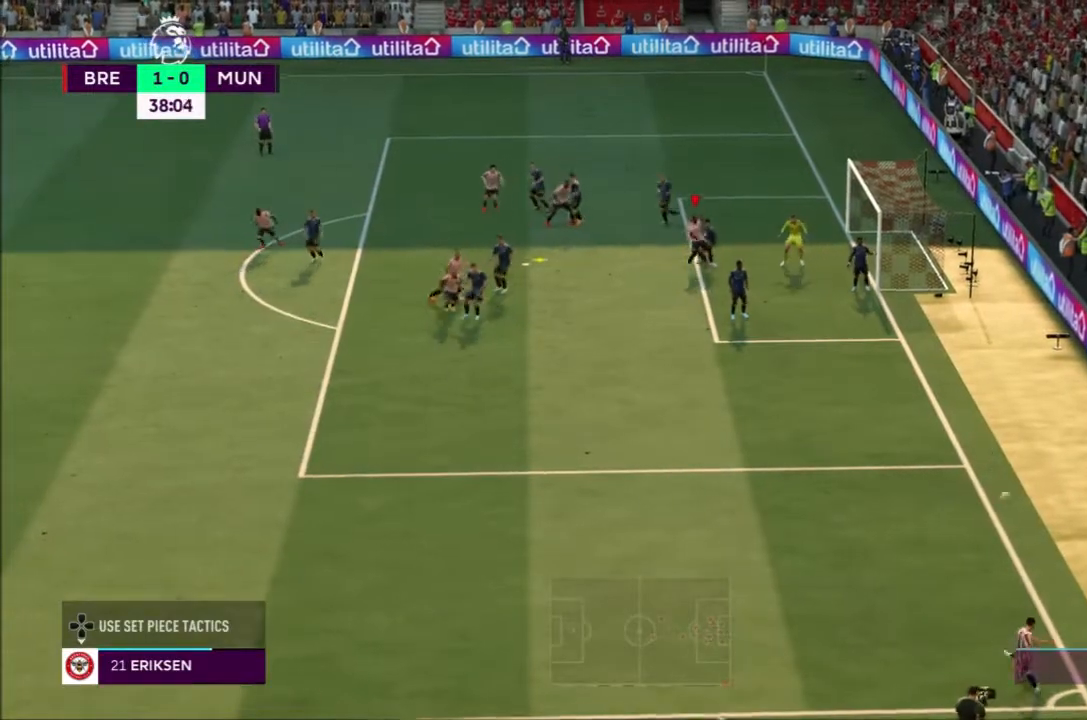
{"buttons": [], "left_stick": "center", "right_stick": "center", "events": []}
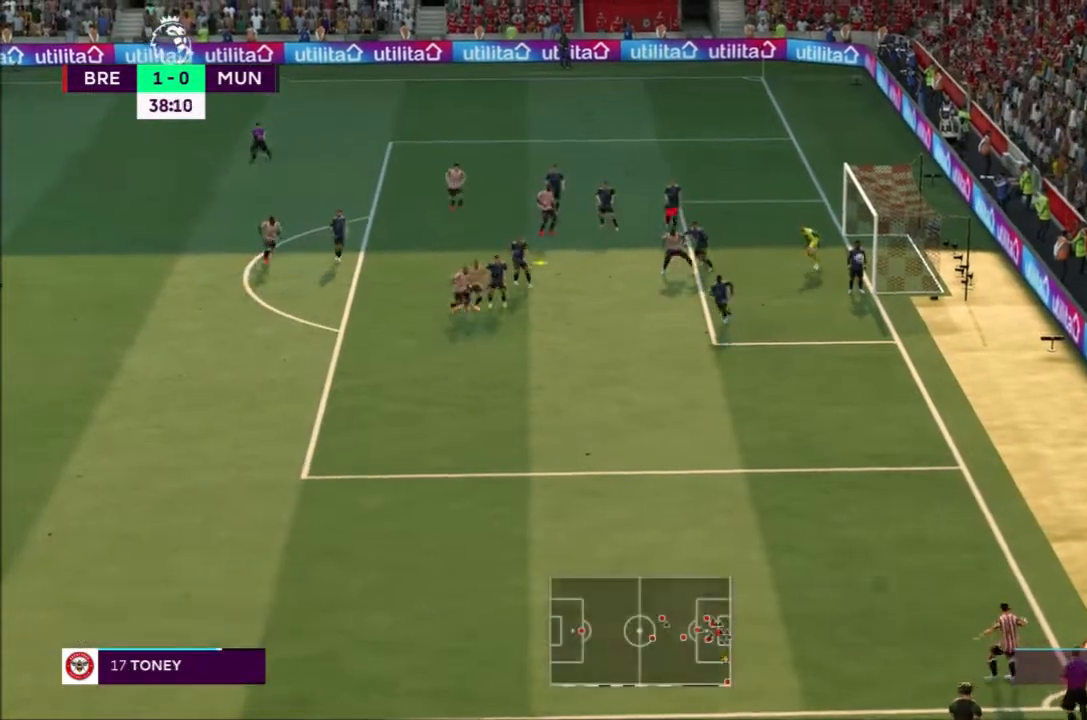
{"buttons": [], "left_stick": "right", "right_stick": "center", "events": [[67, "left_stick", "right"], [134, "SQUARE", "down"], [334, "SQUARE", "up"]]}
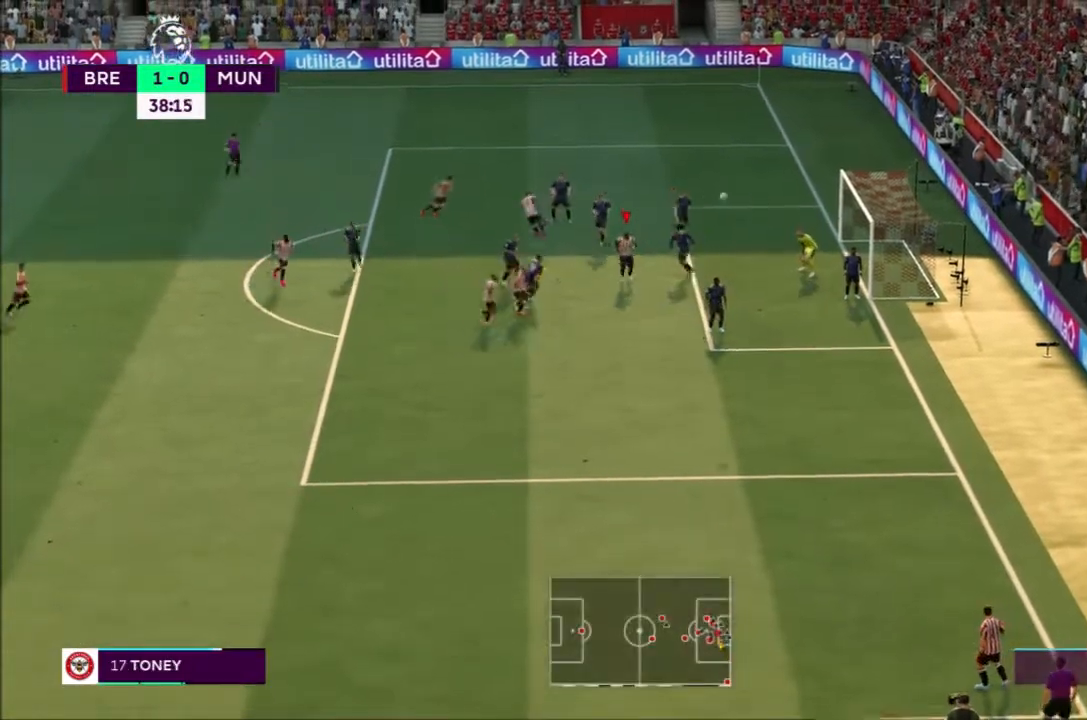
{"buttons": [], "left_stick": "right", "right_stick": "center"}
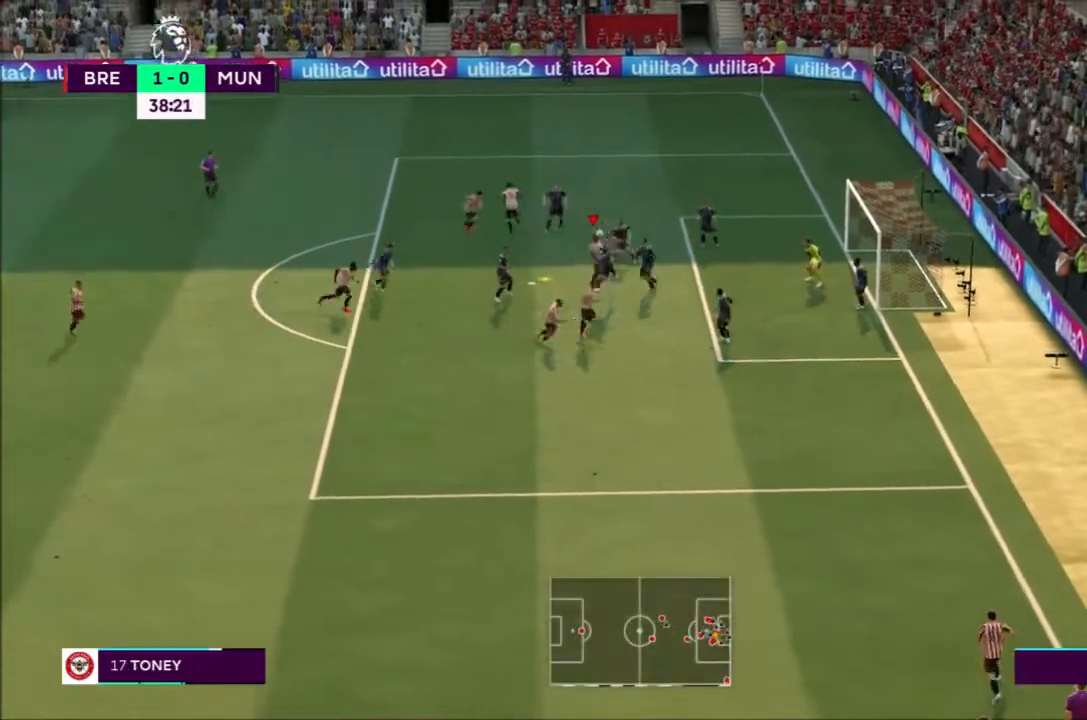
{"buttons": [], "left_stick": "right", "right_stick": "center", "events": []}
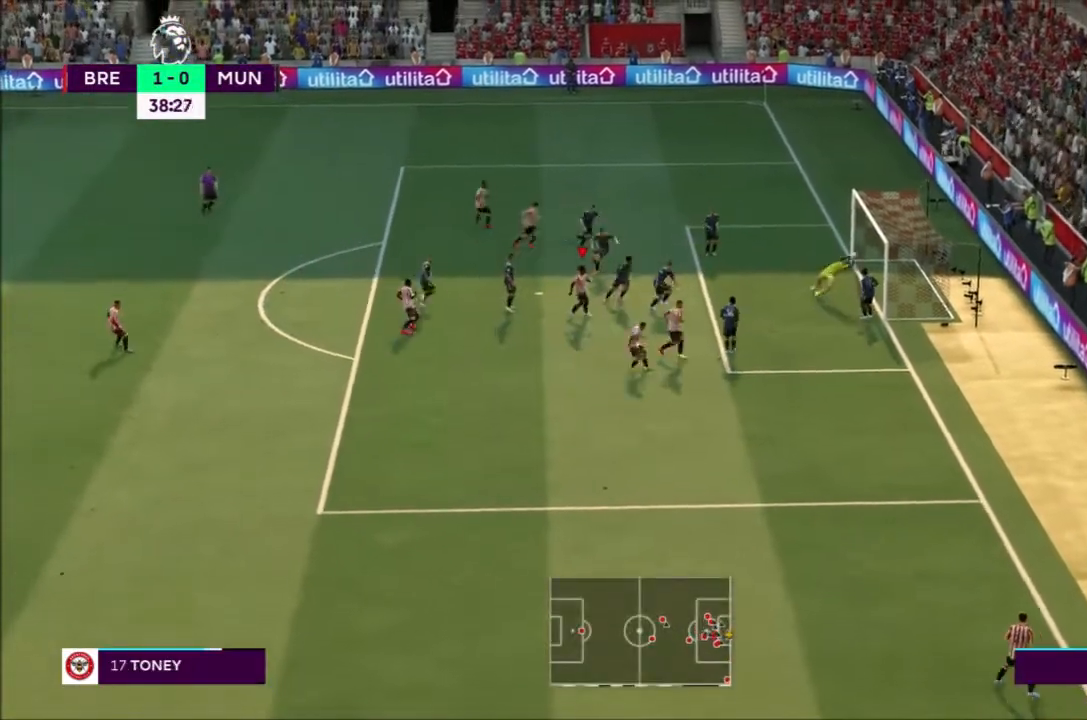
{"buttons": [], "left_stick": "center", "right_stick": "center", "events": [[34, "left_stick", "center"]]}
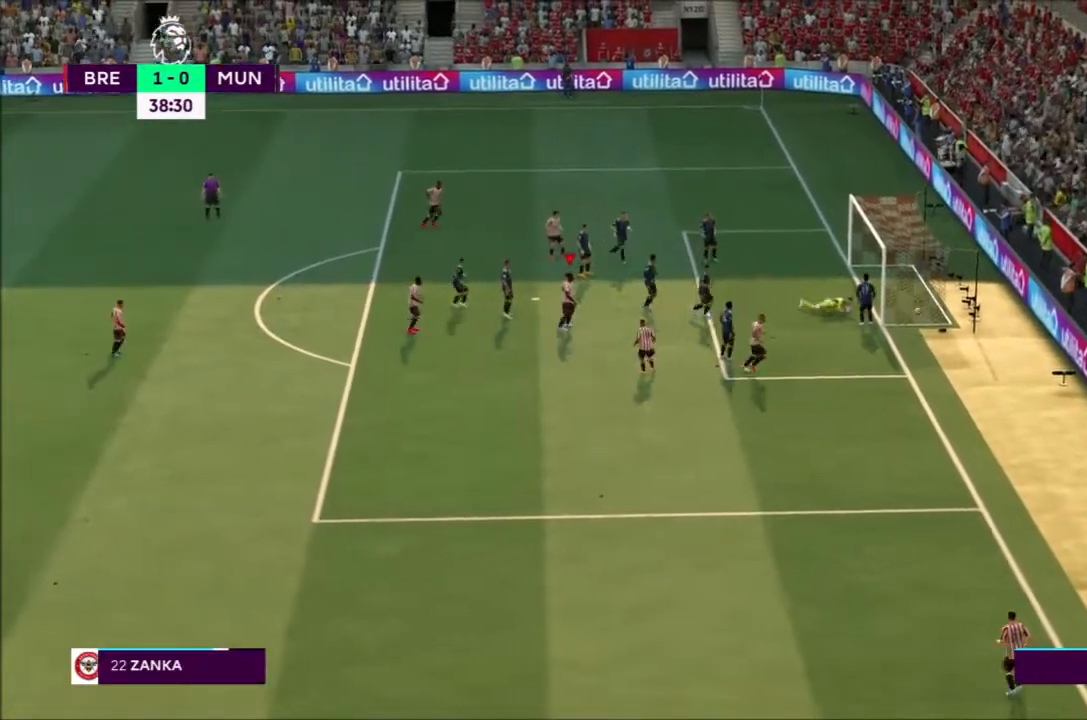
{"buttons": ["R2"], "left_stick": "down", "right_stick": "center", "events": [[434, "left_stick", "down"], [500, "R2", "down"]]}